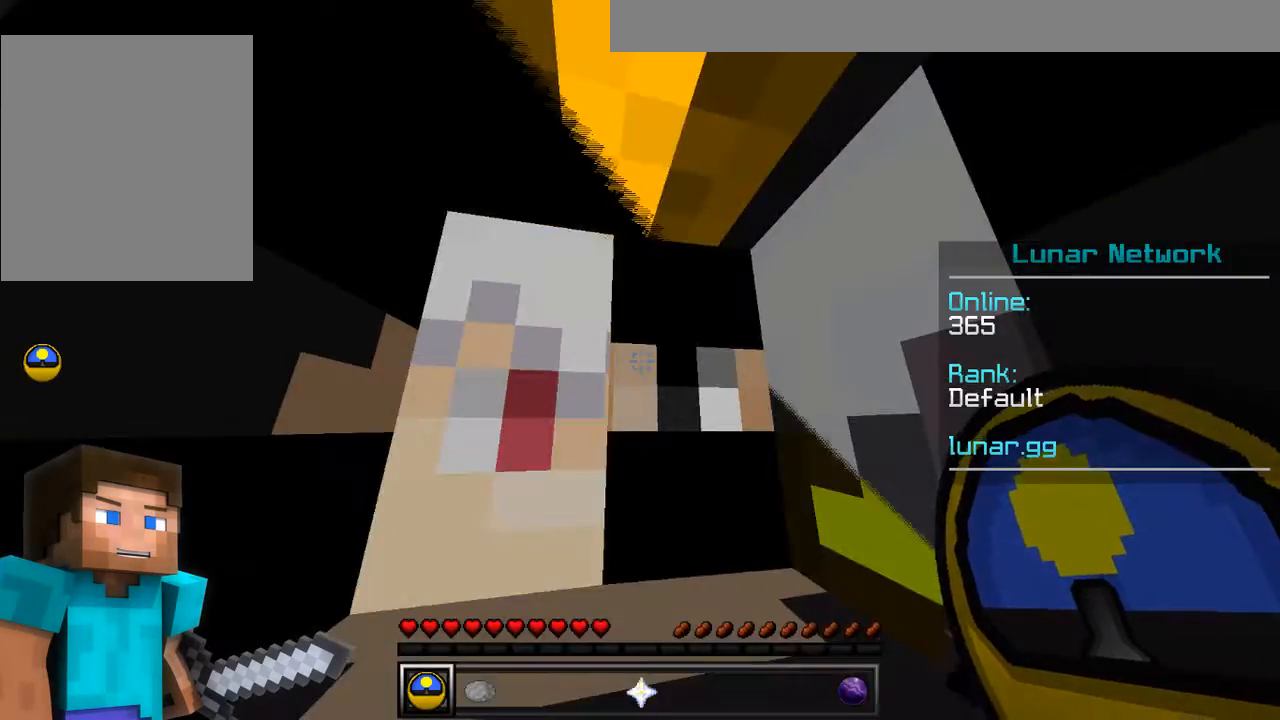
Gameplay with keyboard and mouse; each line is a JSON object with the keys and mouse buttons held at the frame after it. "events" lists presses ("down") and releases ("up") of "a", "d", "s", "w", "mouse_left" and "mouse_right" between this image and that frame as [ms after this image, input, new state], when the widget could be followed in between. "mouse_left", "mouse_right" = the "left", "right" buttons of the "mouse" list. No other keys are recorded. Fast repeated clicks can show as one long hold. Mouse movement is not recorded.
{"keys": ["w"], "mouse": [], "events": [[125, "w", "down"]]}
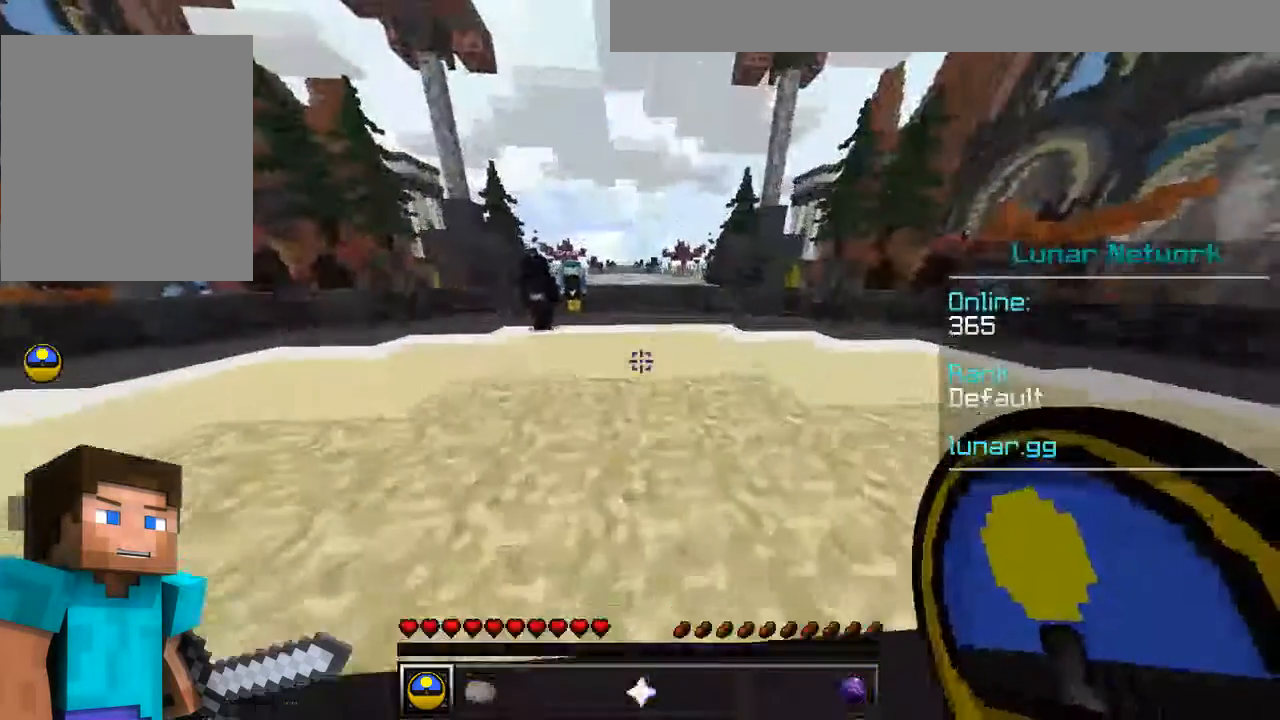
{"keys": ["w"], "mouse": [], "events": [[271, "mouse_right", "down"], [354, "mouse_right", "up"]]}
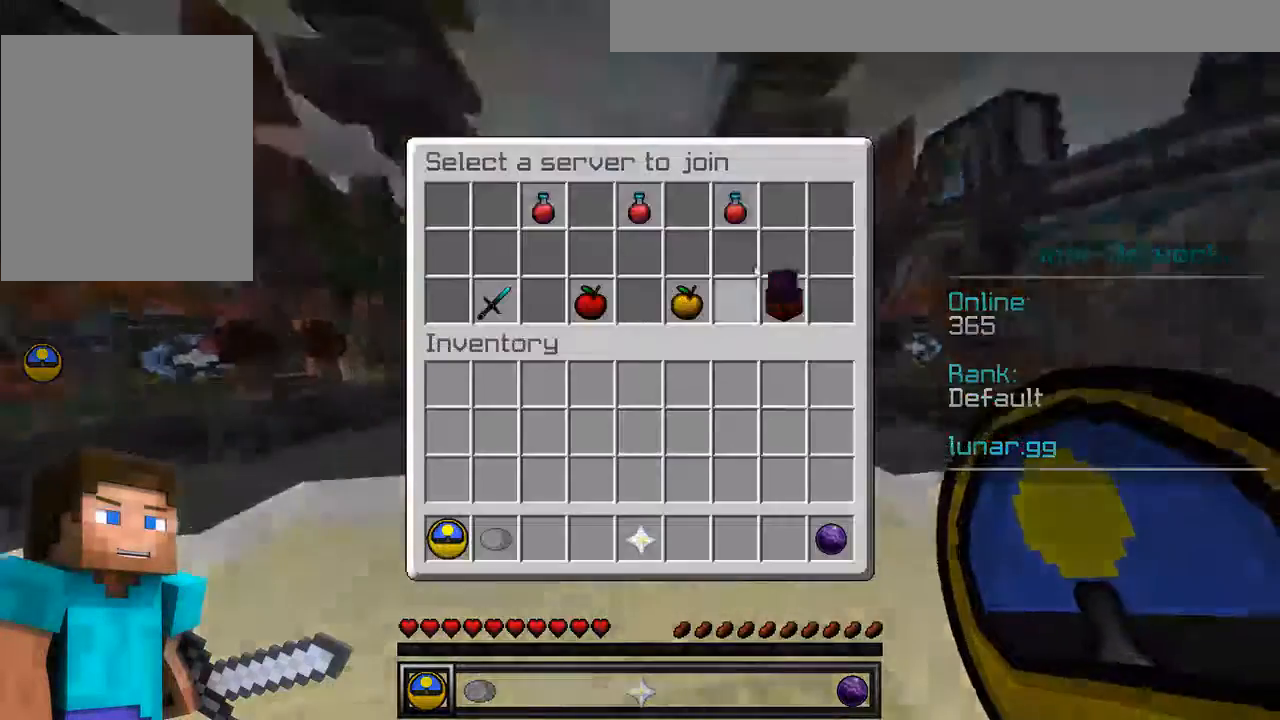
{"keys": [], "mouse": [], "events": [[250, "w", "up"]]}
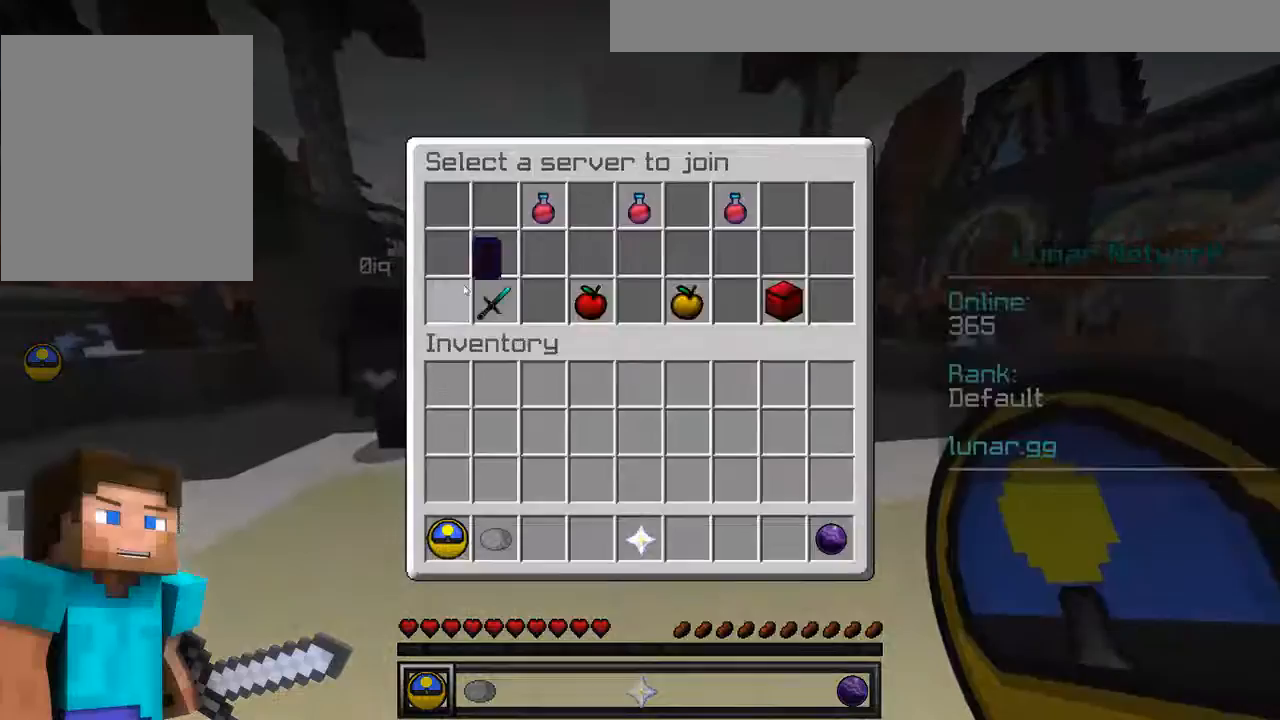
{"keys": [], "mouse": [], "events": [[375, "mouse_left", "down"], [479, "mouse_left", "up"]]}
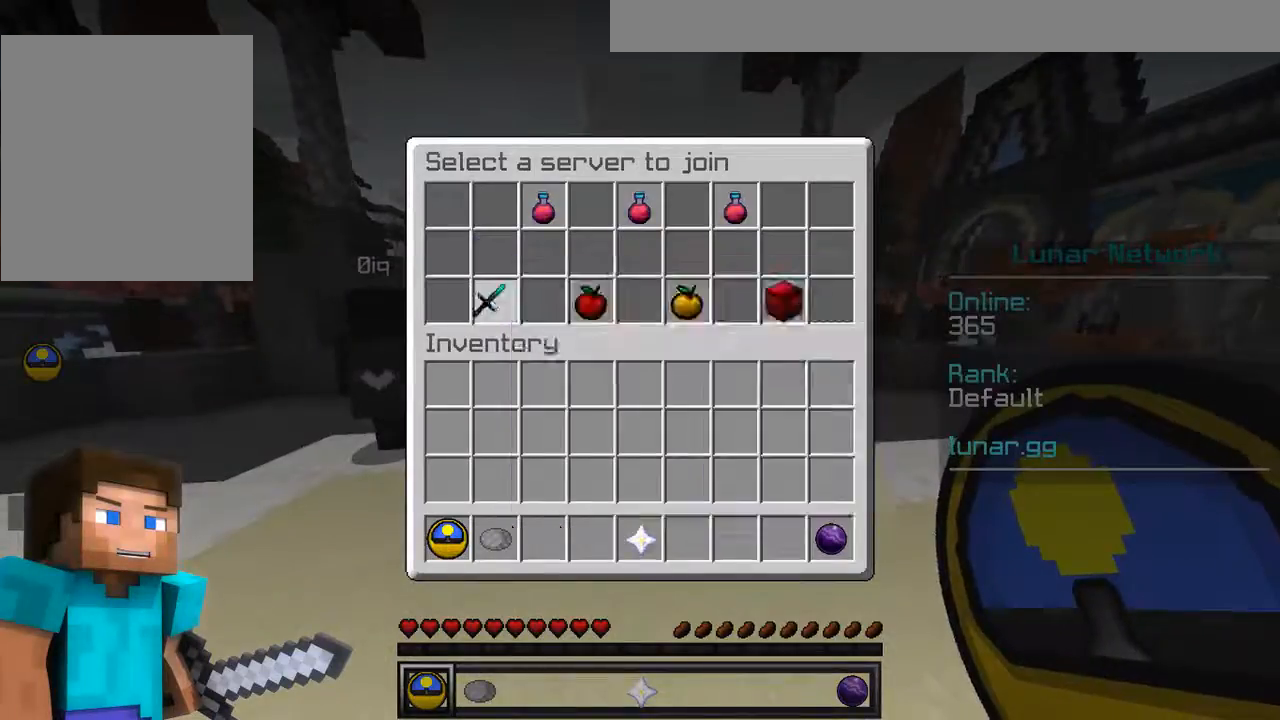
{"keys": [], "mouse": [], "events": []}